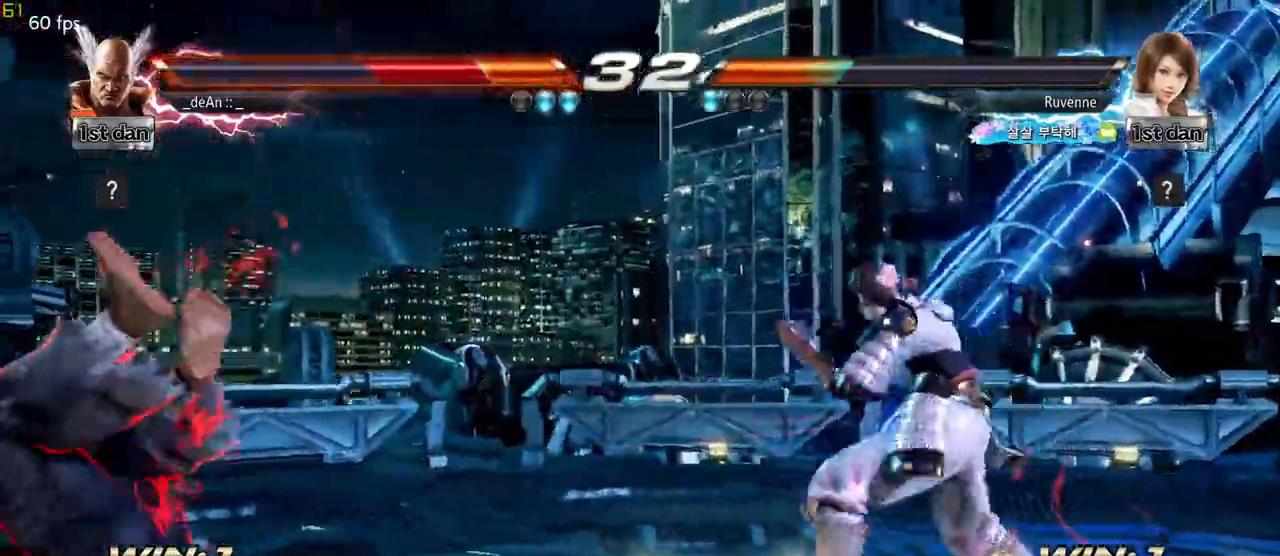
Gameplay with a controller (arcade stick); each line is a JSON object with the inputs held at the frame after it. "events" lists button and stick changes between this image and that frame as [ms after this image, input, new state], when the widget could be followed in between. Not read: L3 R3 other_buttons.
{"buttons": ["SQUARE"], "left_stick": "left", "events": [[17, "SQUARE", "down"], [183, "SQUARE", "up"], [217, "SQUARE", "down"]]}
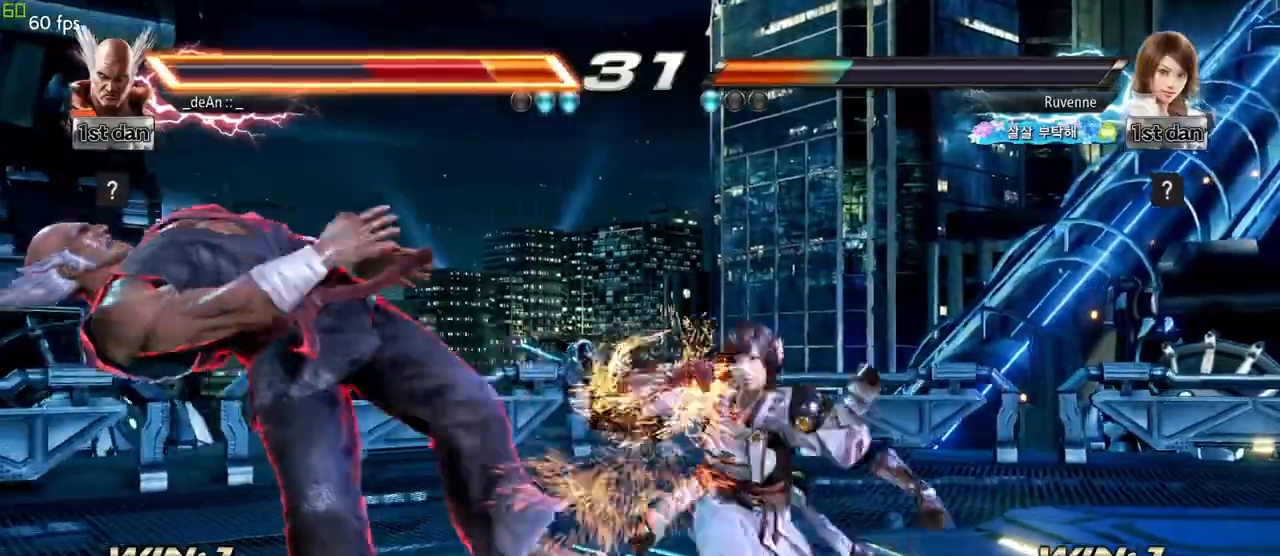
{"buttons": [], "left_stick": "center", "events": [[117, "SQUARE", "up"], [450, "left_stick", "center"]]}
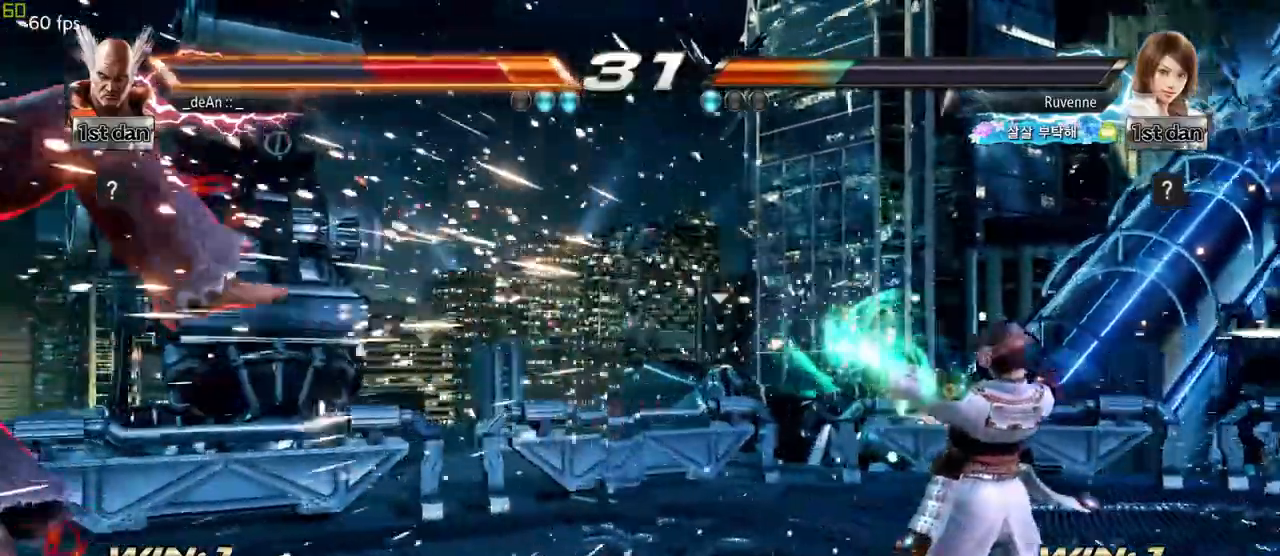
{"buttons": [], "left_stick": "center", "events": []}
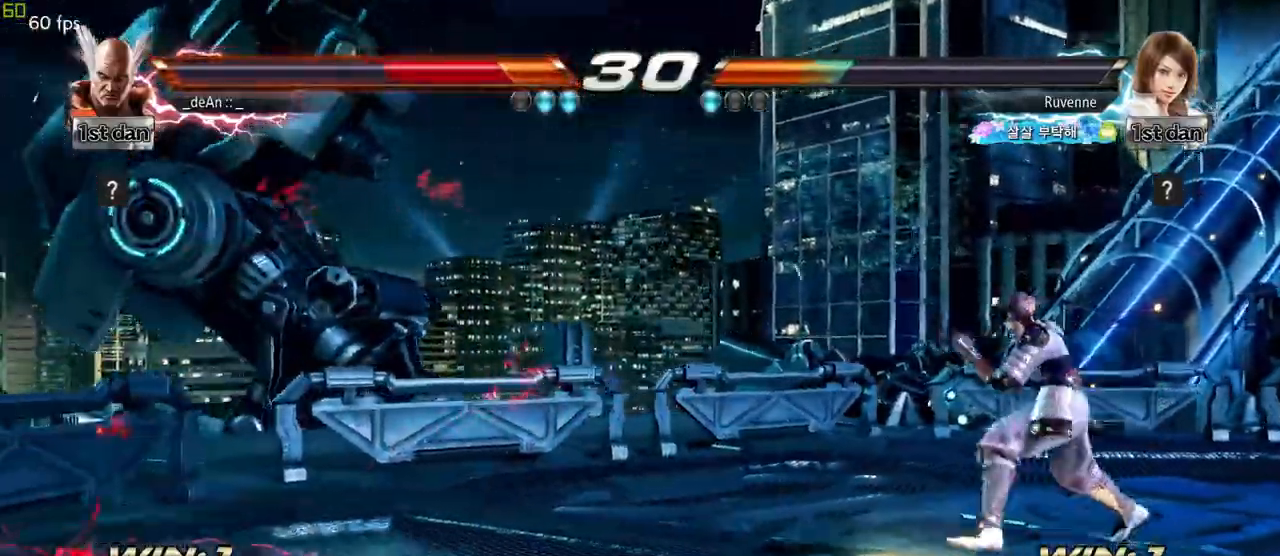
{"buttons": [], "left_stick": "center", "events": []}
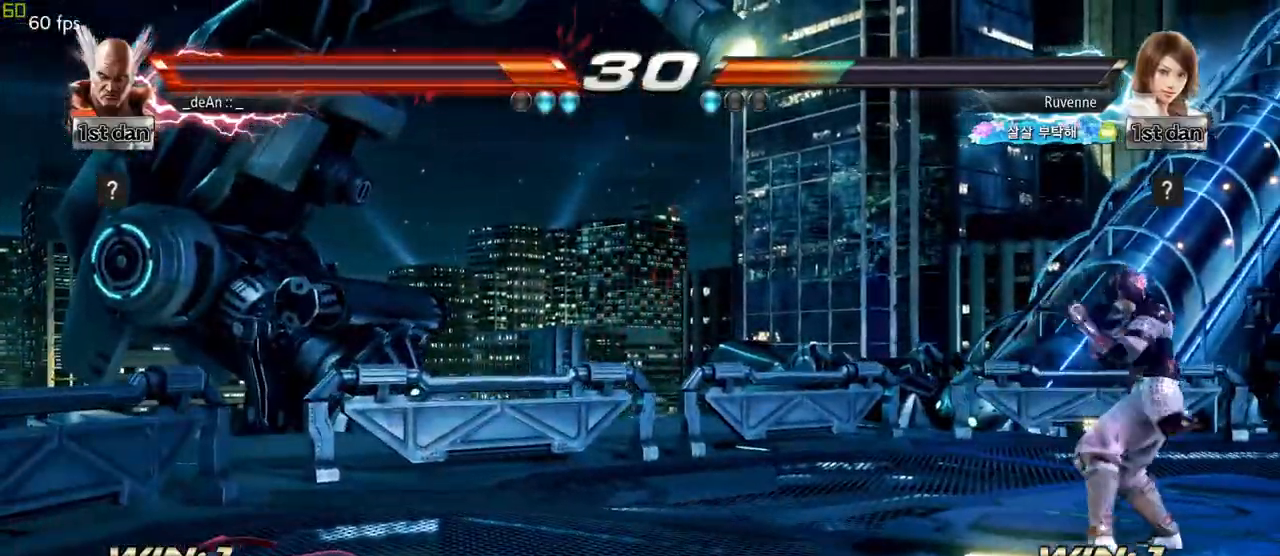
{"buttons": [], "left_stick": "center", "events": [[167, "left_stick", "up"], [350, "left_stick", "center"]]}
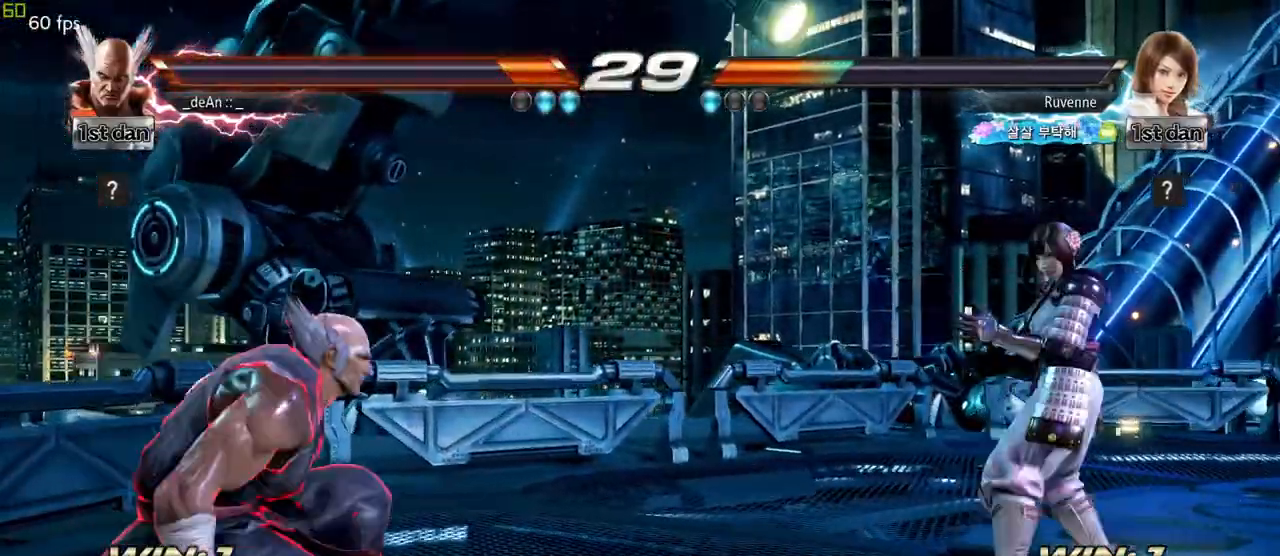
{"buttons": [], "left_stick": "left", "events": [[100, "left_stick", "left"]]}
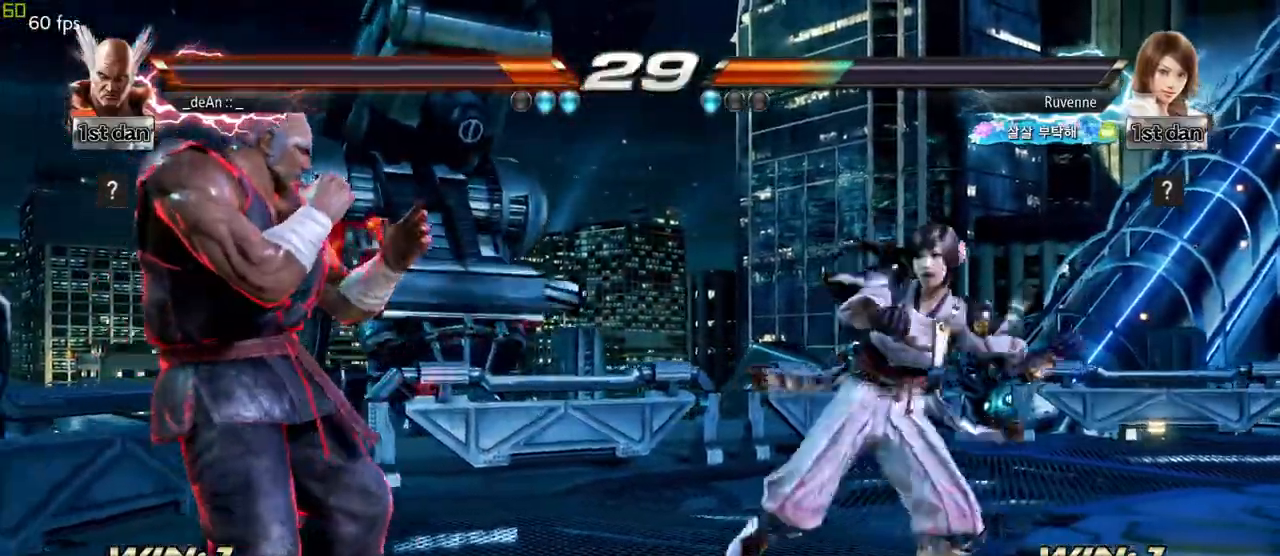
{"buttons": ["CROSS"], "left_stick": "up-right", "events": [[467, "left_stick", "up-right"], [500, "CROSS", "down"]]}
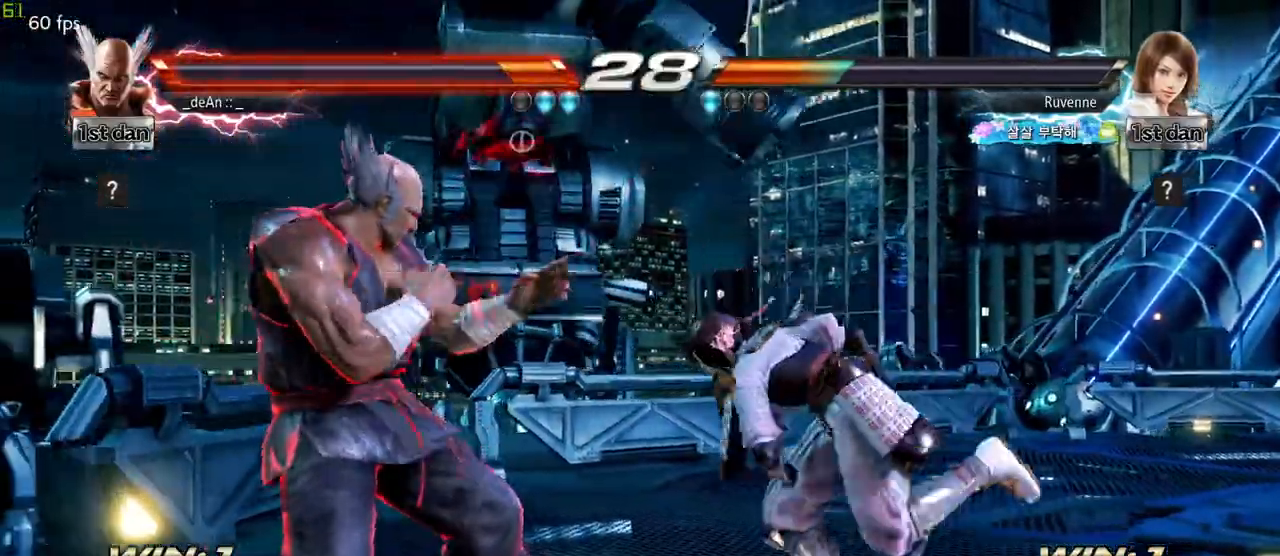
{"buttons": ["CIRCLE"], "left_stick": "center"}
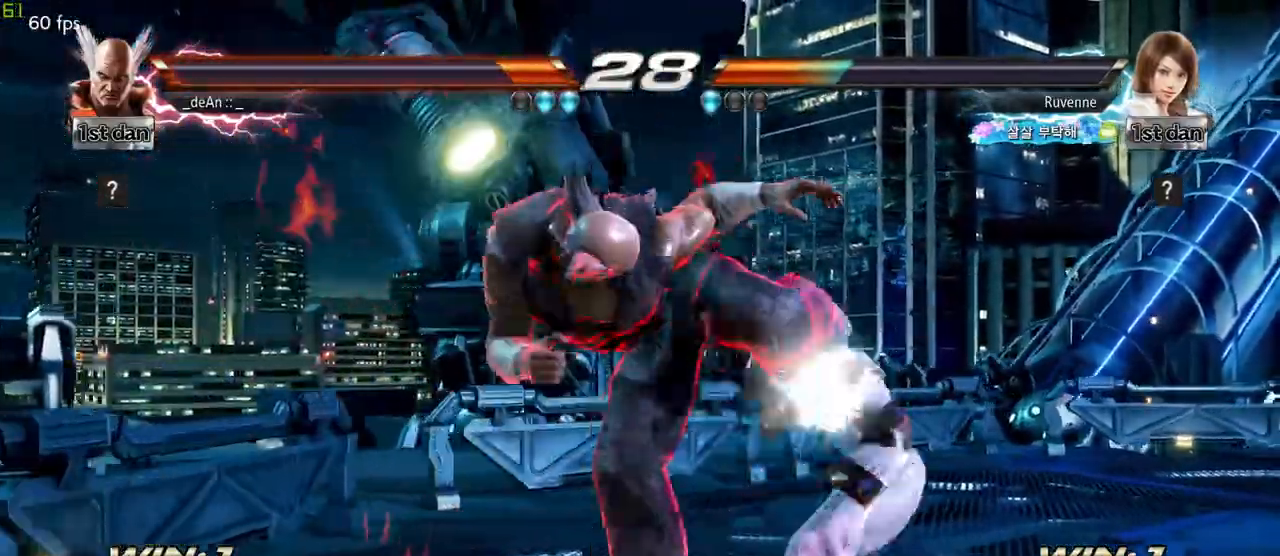
{"buttons": ["CIRCLE"], "left_stick": "center", "events": [[83, "CIRCLE", "up"], [117, "CIRCLE", "down"], [217, "CIRCLE", "up"], [283, "CIRCLE", "down"]]}
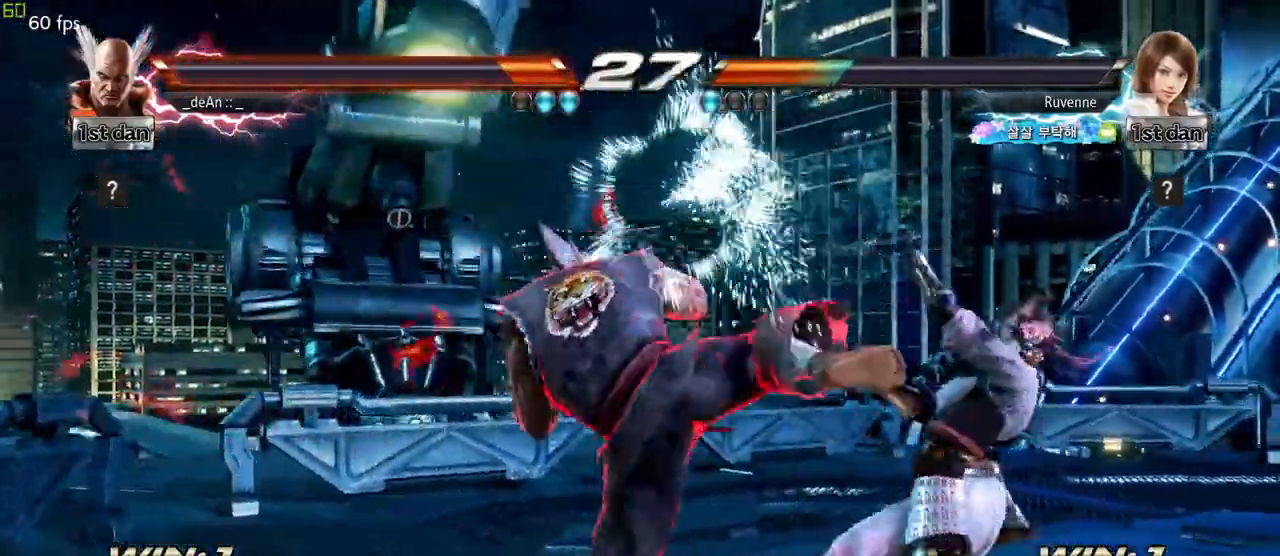
{"buttons": [], "left_stick": "down-left", "events": [[33, "CIRCLE", "up"], [283, "left_stick", "down-left"], [317, "TRIANGLE", "down"], [417, "TRIANGLE", "up"]]}
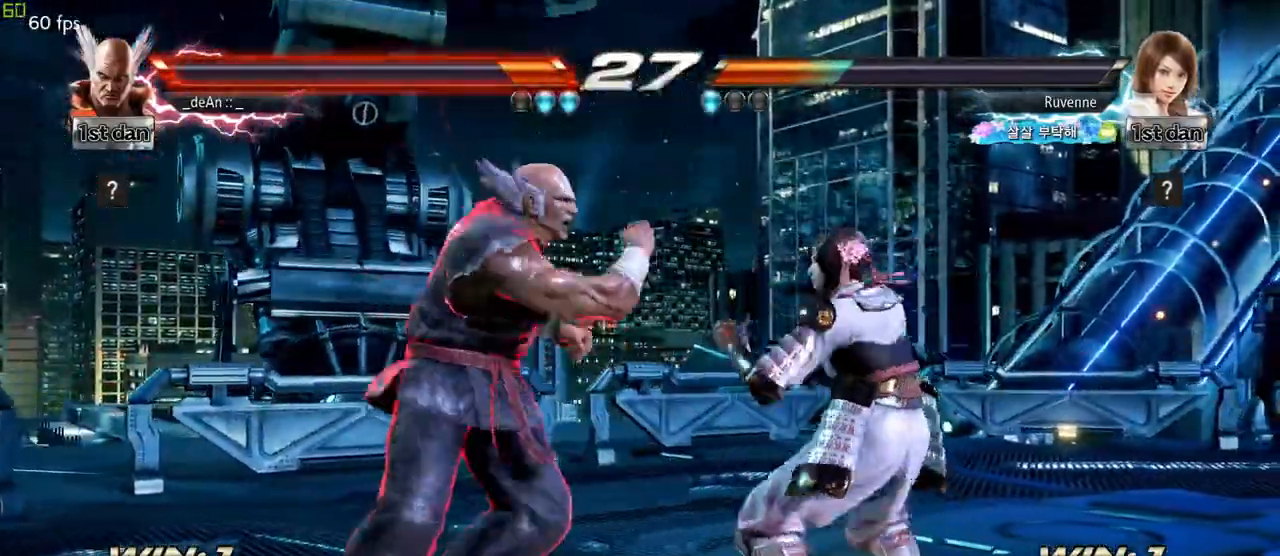
{"buttons": [], "left_stick": "center", "events": [[17, "left_stick", "center"]]}
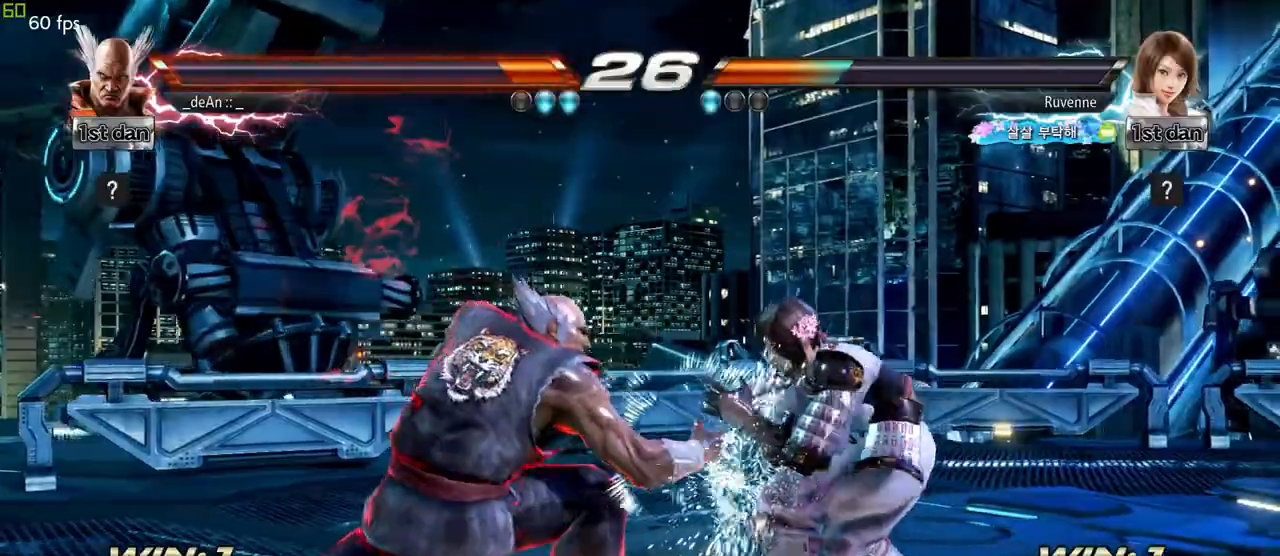
{"buttons": [], "left_stick": "left", "events": [[133, "left_stick", "left"]]}
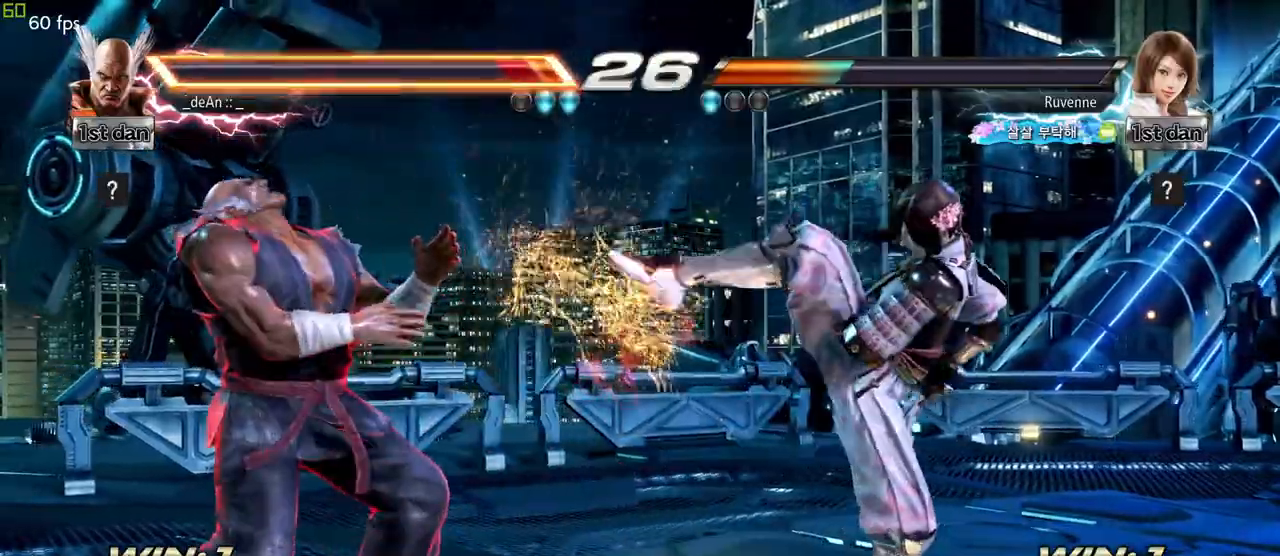
{"buttons": ["TRIANGLE"], "left_stick": "center", "events": [[117, "SQUARE", "down"], [117, "left_stick", "down-right"], [233, "SQUARE", "up"], [267, "TRIANGLE", "down"], [317, "left_stick", "center"], [367, "TRIANGLE", "up"], [417, "TRIANGLE", "down"]]}
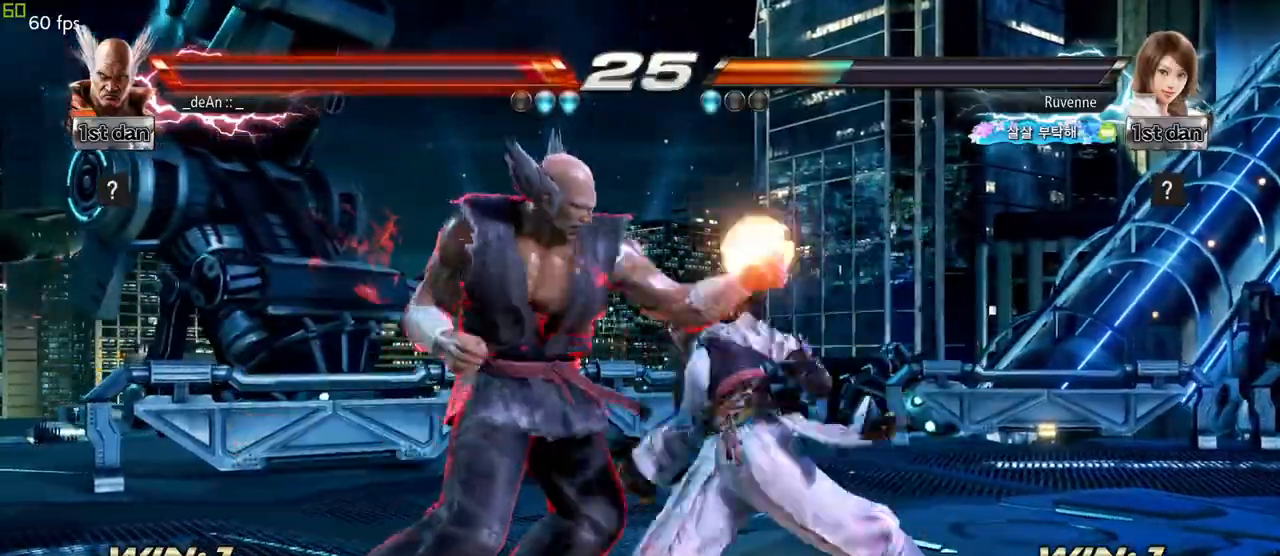
{"buttons": ["TRIANGLE"], "left_stick": "center", "events": [[33, "TRIANGLE", "up"], [50, "TRIANGLE", "down"], [167, "TRIANGLE", "up"], [200, "TRIANGLE", "down"], [317, "TRIANGLE", "up"], [367, "TRIANGLE", "down"]]}
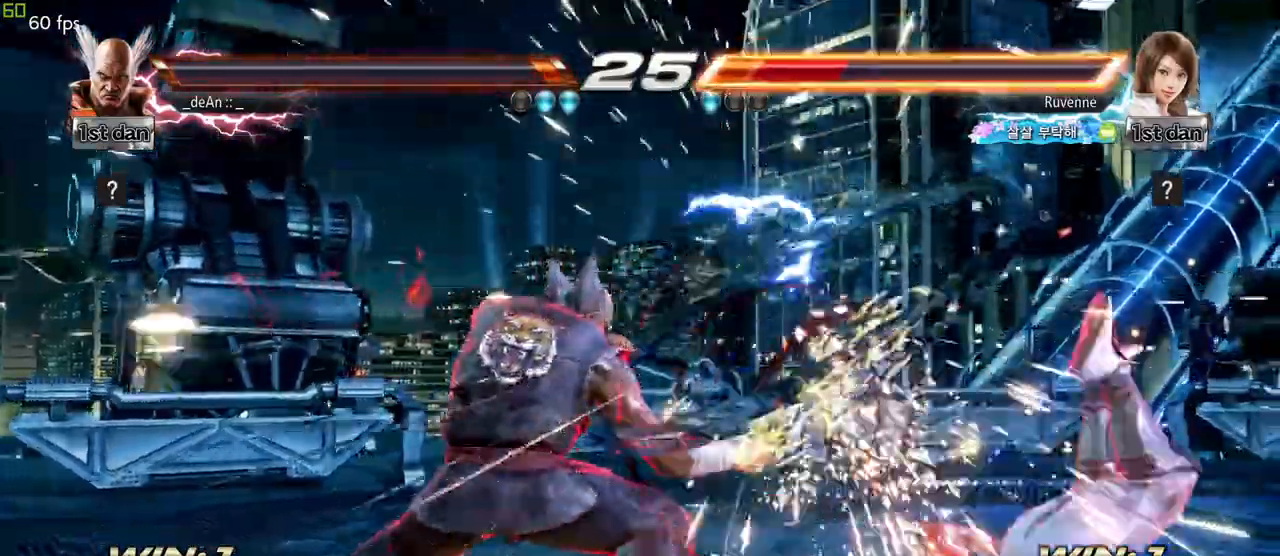
{"buttons": [], "left_stick": "center", "events": [[183, "TRIANGLE", "up"], [383, "left_stick", "right"], [450, "left_stick", "center"]]}
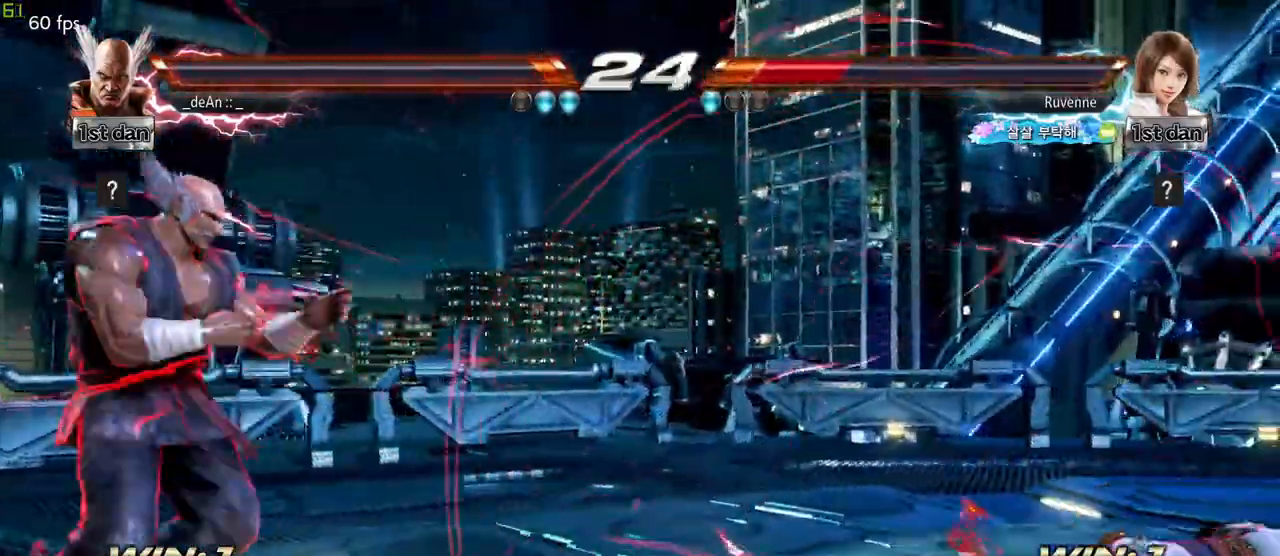
{"buttons": [], "left_stick": "right", "events": [[67, "left_stick", "right"]]}
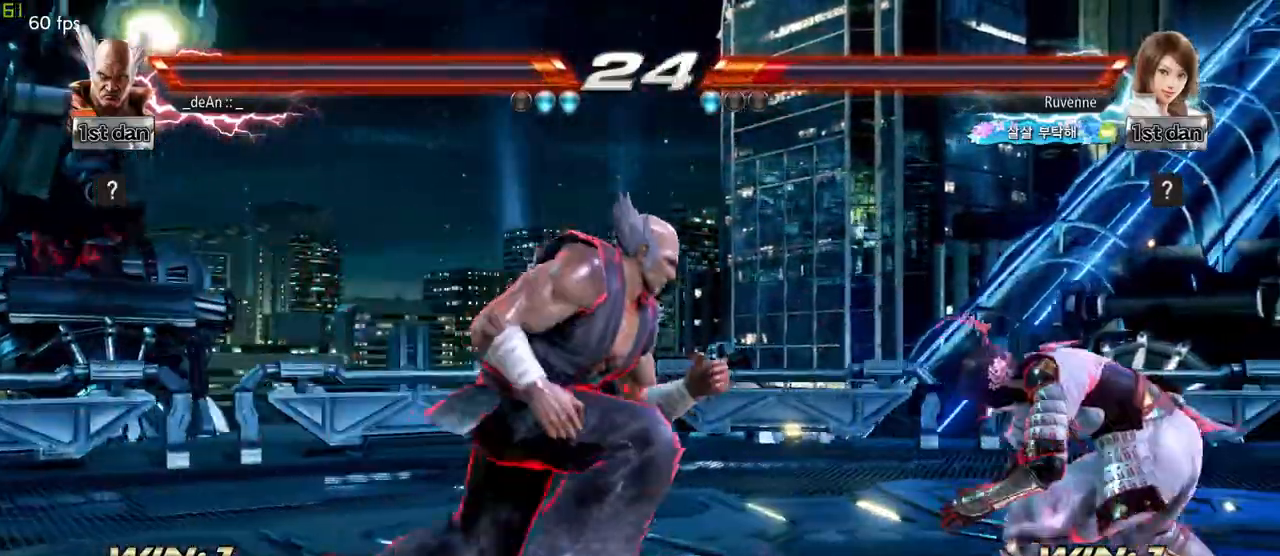
{"buttons": [], "left_stick": "left", "events": [[50, "left_stick", "left"], [117, "left_stick", "center"], [217, "left_stick", "left"]]}
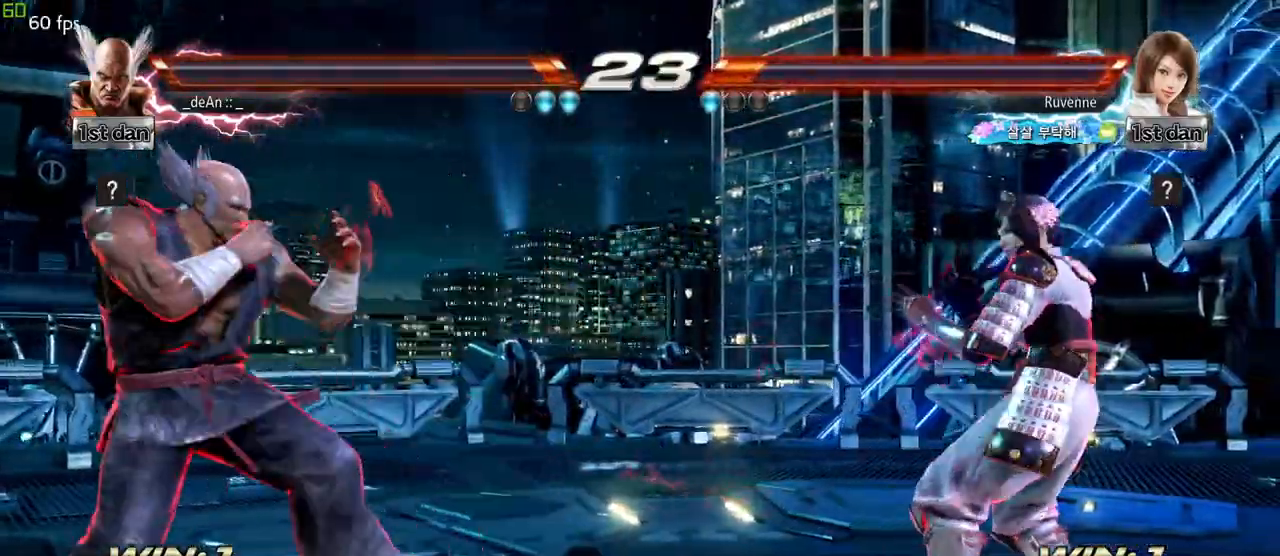
{"buttons": [], "left_stick": "left", "events": [[150, "left_stick", "center"], [217, "left_stick", "right"], [300, "left_stick", "center"], [433, "left_stick", "left"]]}
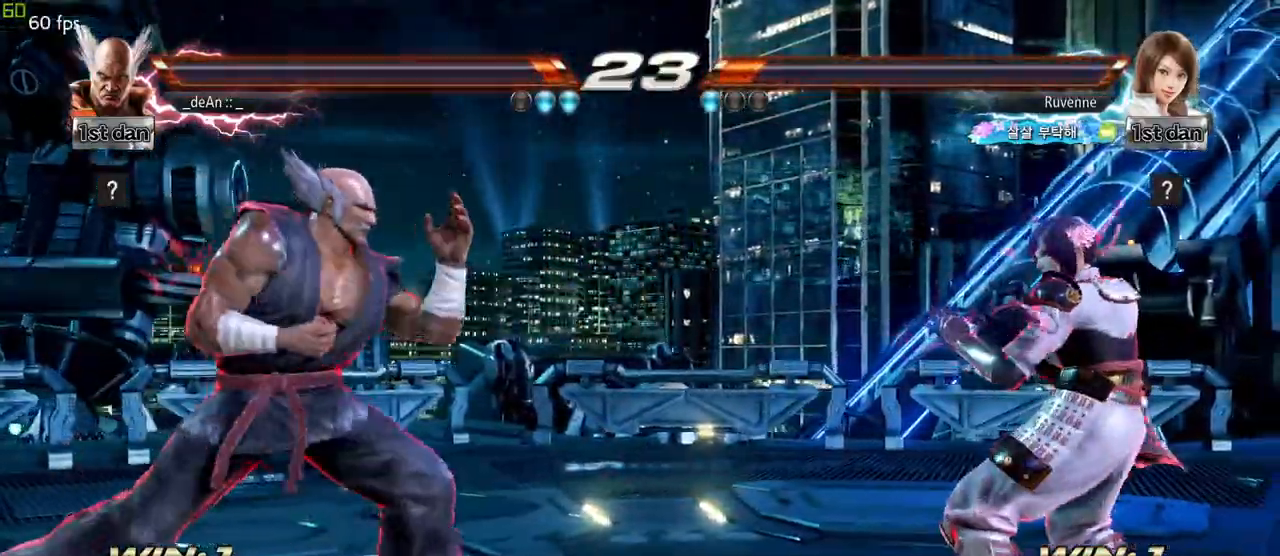
{"buttons": [], "left_stick": "center", "events": [[117, "left_stick", "center"], [167, "left_stick", "down"], [250, "left_stick", "center"], [367, "left_stick", "down"], [450, "left_stick", "center"]]}
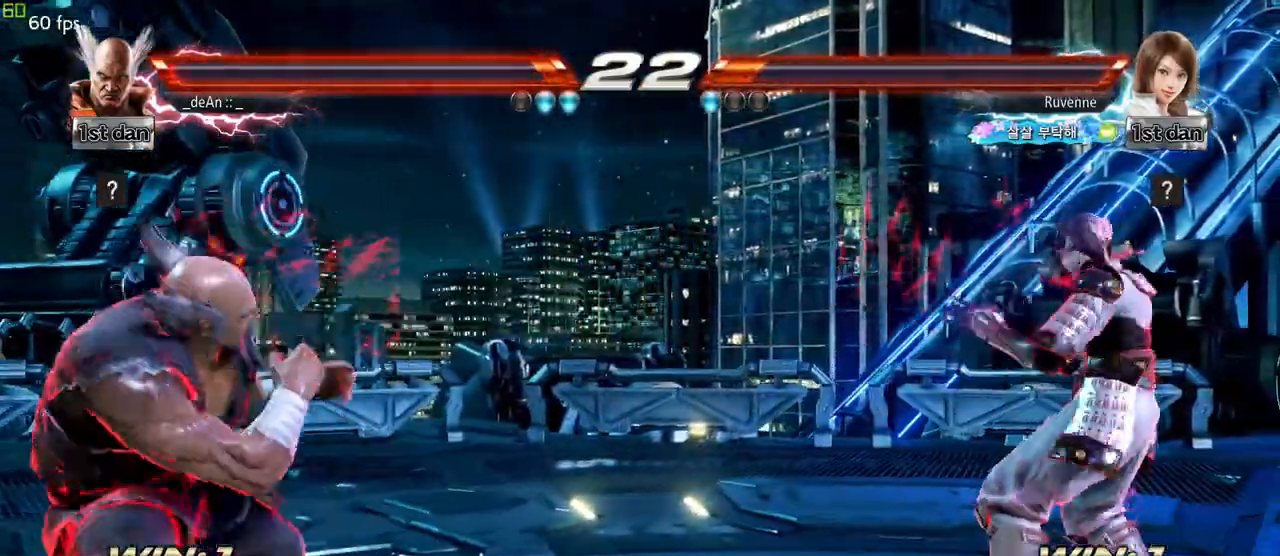
{"buttons": [], "left_stick": "right", "events": [[67, "left_stick", "down"], [133, "left_stick", "center"], [333, "left_stick", "right"]]}
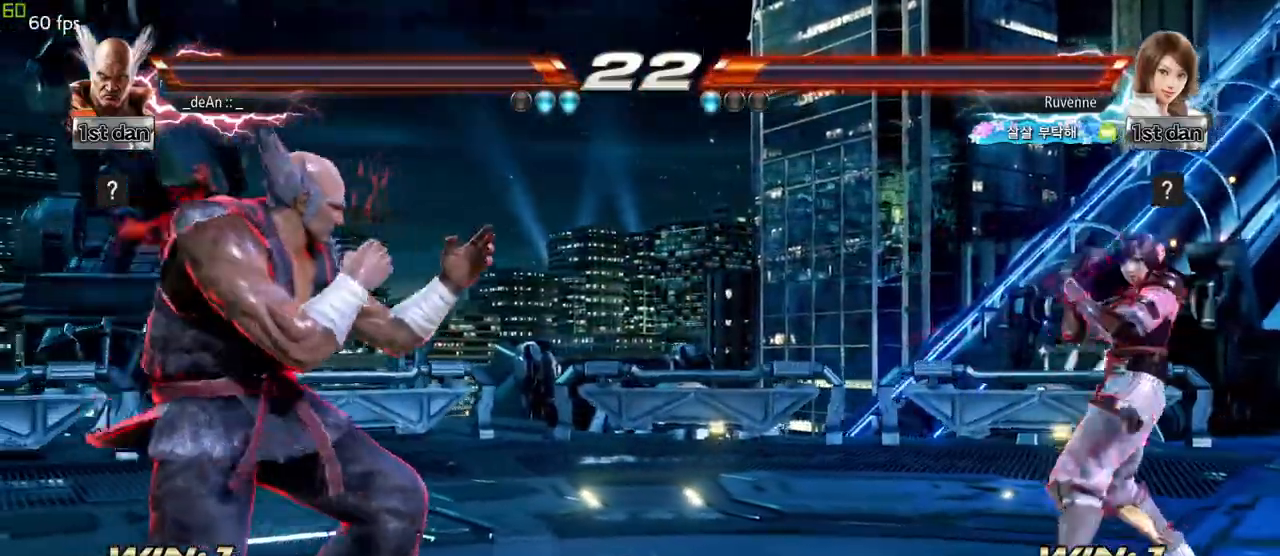
{"buttons": [], "left_stick": "left", "events": [[400, "left_stick", "center"], [450, "left_stick", "left"]]}
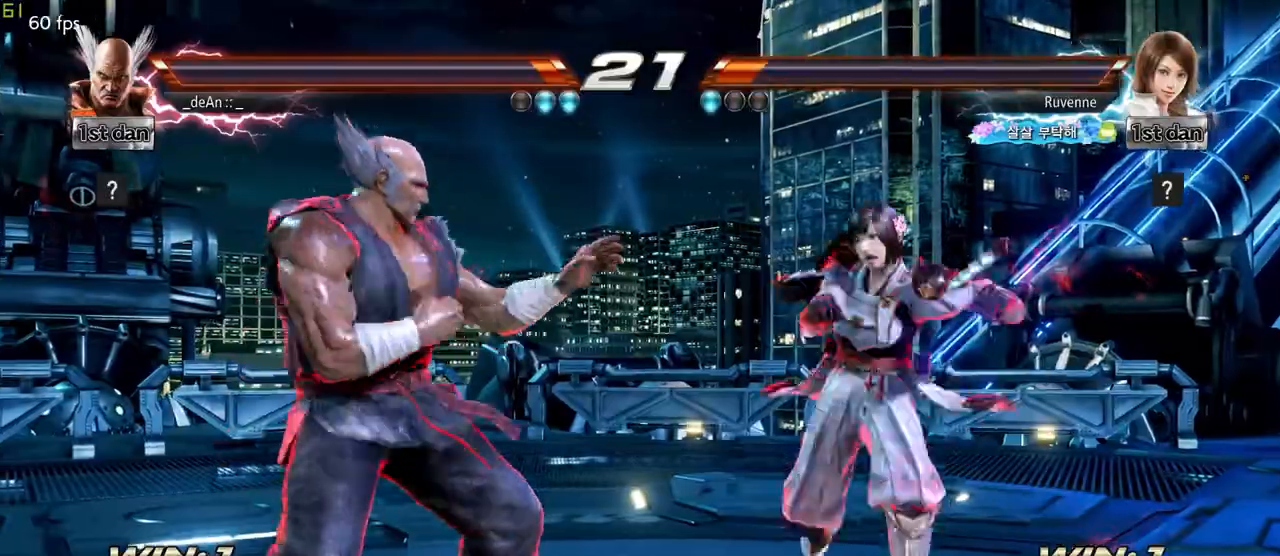
{"buttons": [], "left_stick": "center", "events": [[450, "left_stick", "center"]]}
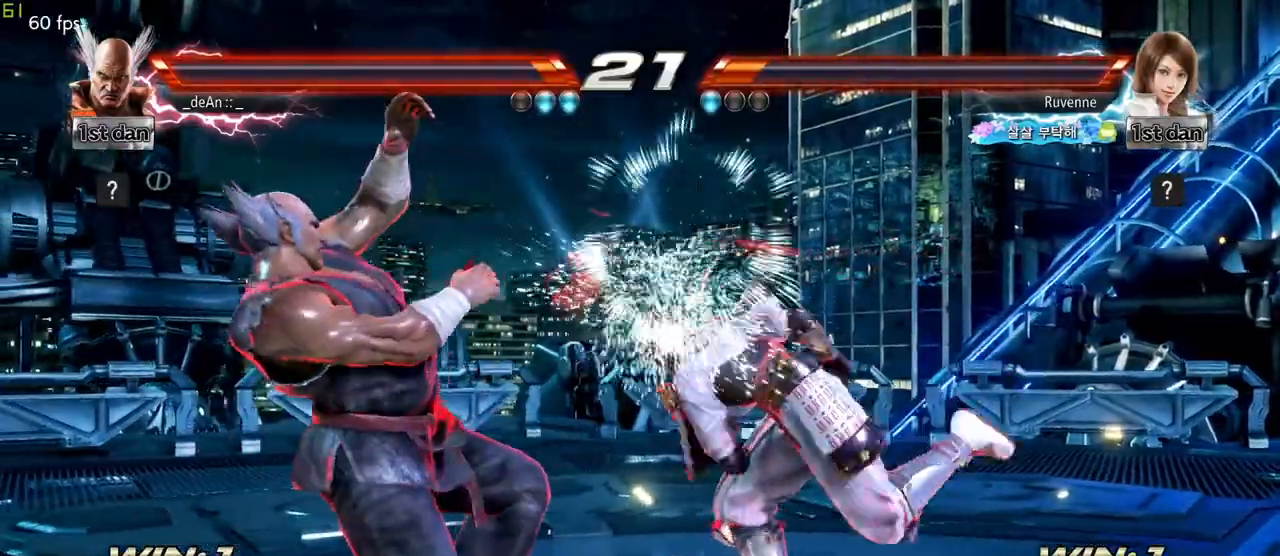
{"buttons": ["TRIANGLE"], "left_stick": "center", "events": [[83, "TRIANGLE", "down"], [133, "TRIANGLE", "up"], [200, "TRIANGLE", "down"], [433, "TRIANGLE", "up"], [467, "TRIANGLE", "down"]]}
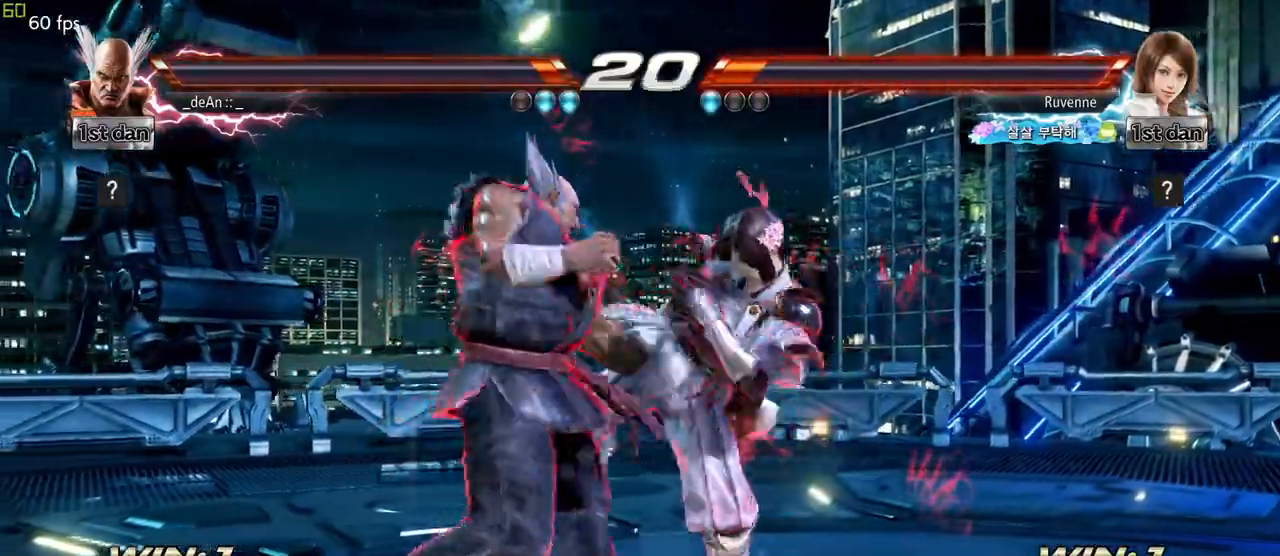
{"buttons": [], "left_stick": "left", "events": [[67, "TRIANGLE", "up"], [100, "TRIANGLE", "down"], [233, "TRIANGLE", "up"], [233, "left_stick", "left"]]}
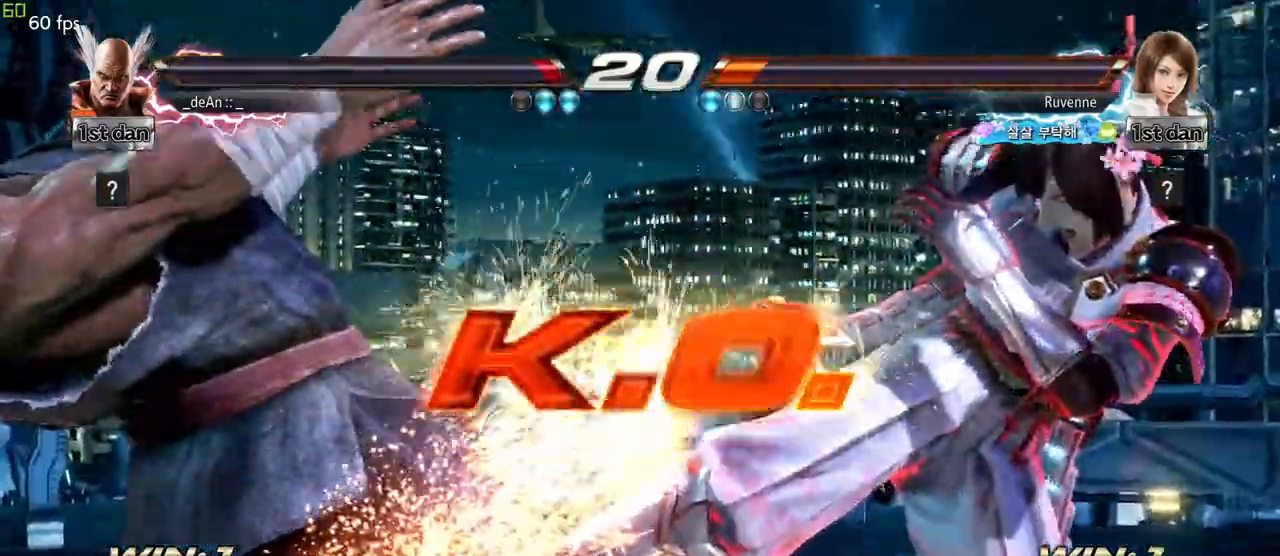
{"buttons": [], "left_stick": "center", "events": [[83, "SQUARE", "down"], [133, "TRIANGLE", "down"], [150, "TRIANGLE", "up"], [150, "left_stick", "center"], [167, "TRIANGLE", "down"], [183, "CROSS", "down"], [183, "SQUARE", "up"], [183, "TRIANGLE", "up"], [233, "CROSS", "up"]]}
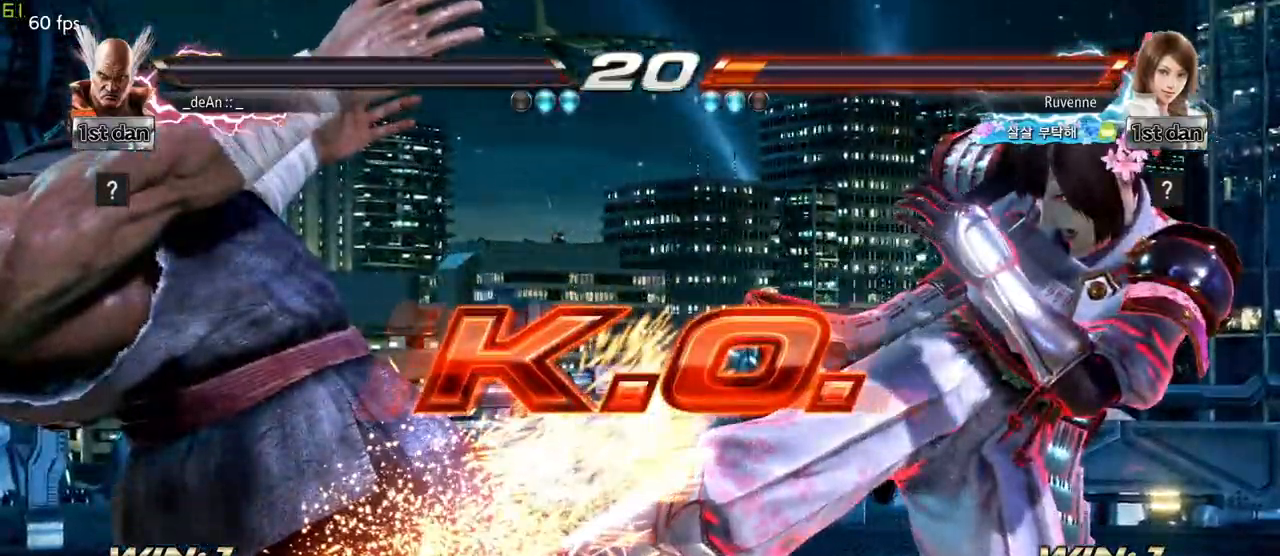
{"buttons": [], "left_stick": "center", "events": []}
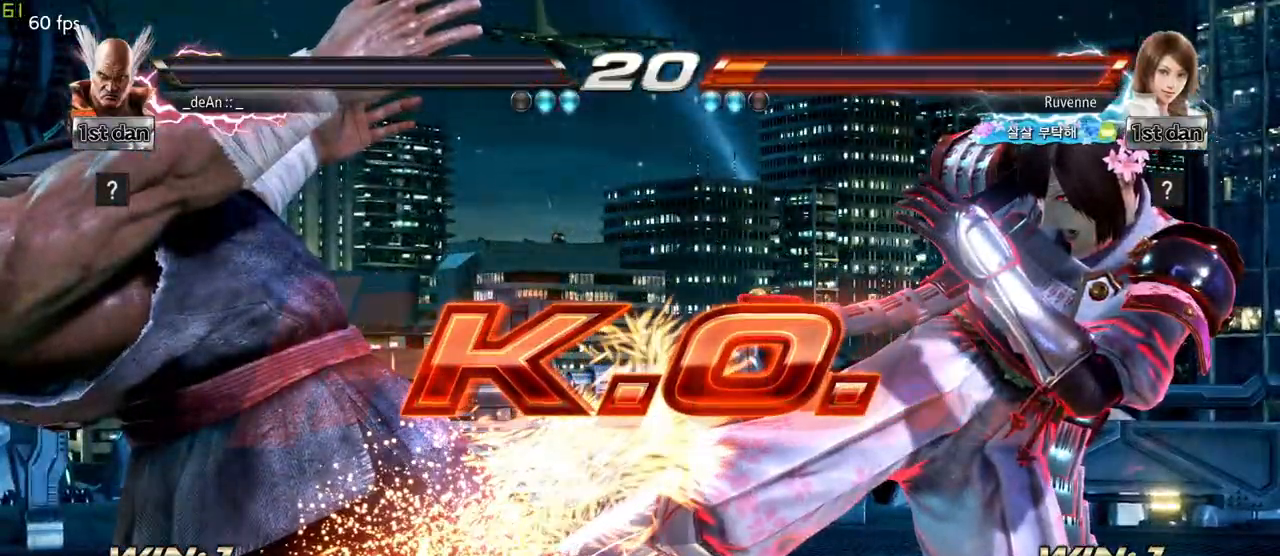
{"buttons": [], "left_stick": "center", "events": []}
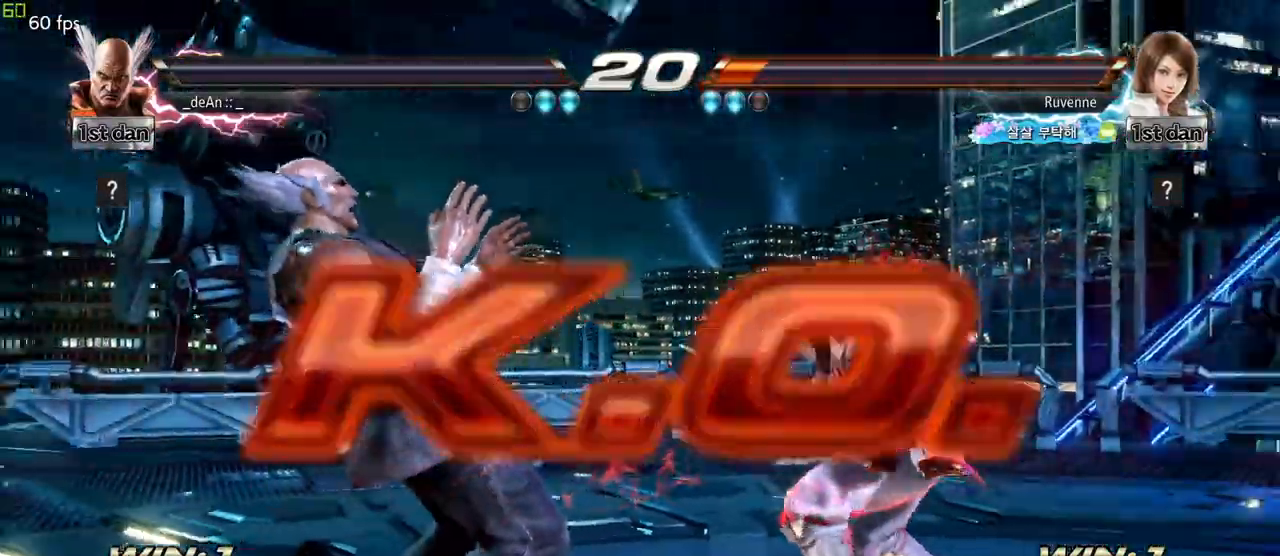
{"buttons": [], "left_stick": "center", "events": []}
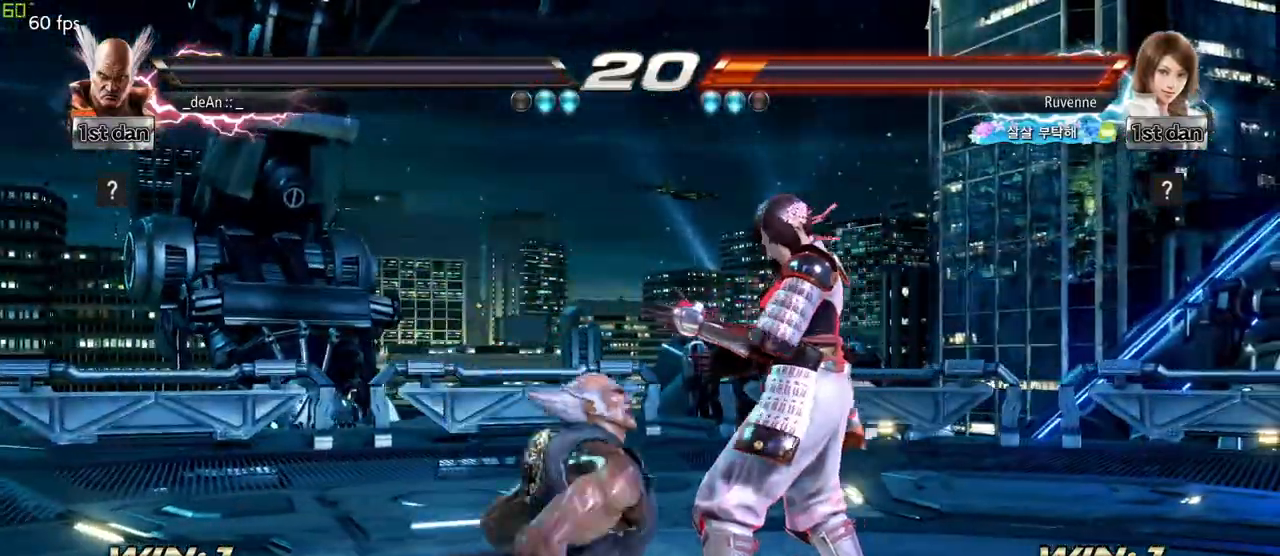
{"buttons": [], "left_stick": "center", "events": []}